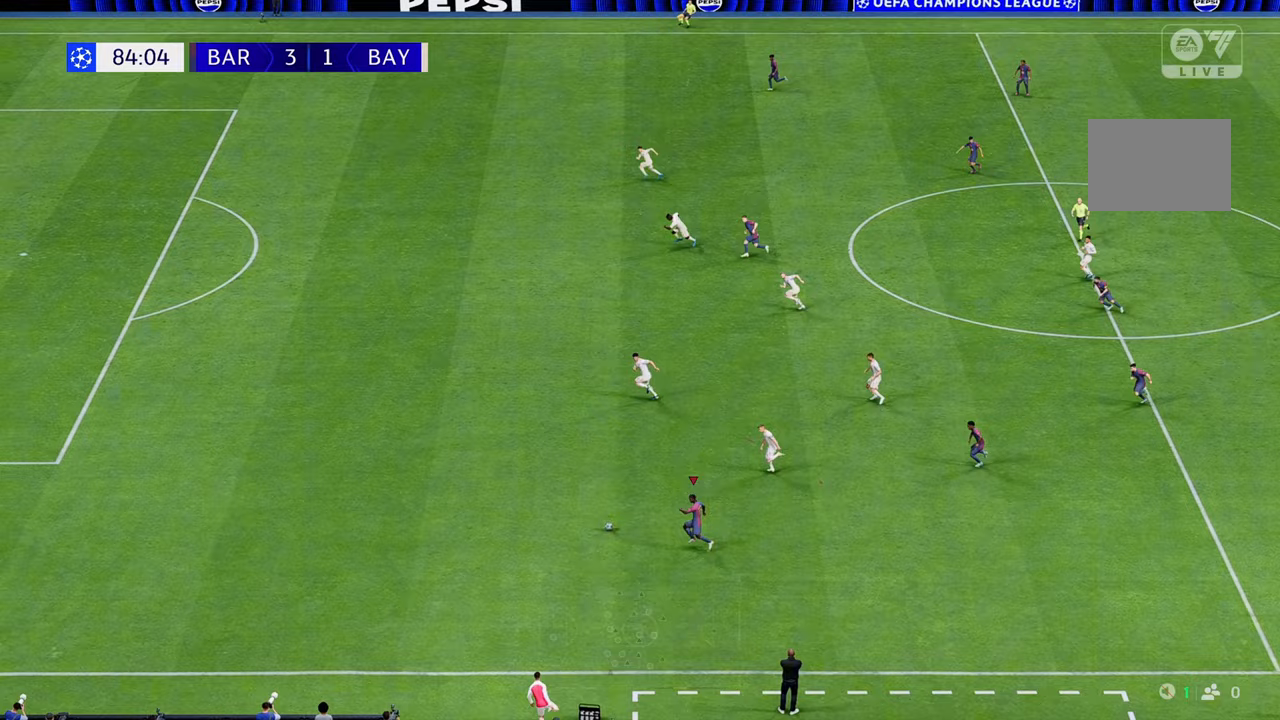
Gameplay with a controller (Xbox layout); each line is a JSON object with the inputs held at the frame after it (dt_ms = milliseconds from this image to that frame). "events" lists button and stick changes between this image and that frame as [ms after this image, input, new state], when the widget could be followed in between. Not read: L3 R3.
{"dt_ms": 500, "buttons": ["R2"], "left_stick": "down-left", "right_stick": "center", "events": [[83, "right_stick", "center"], [467, "left_stick", "down-left"]]}
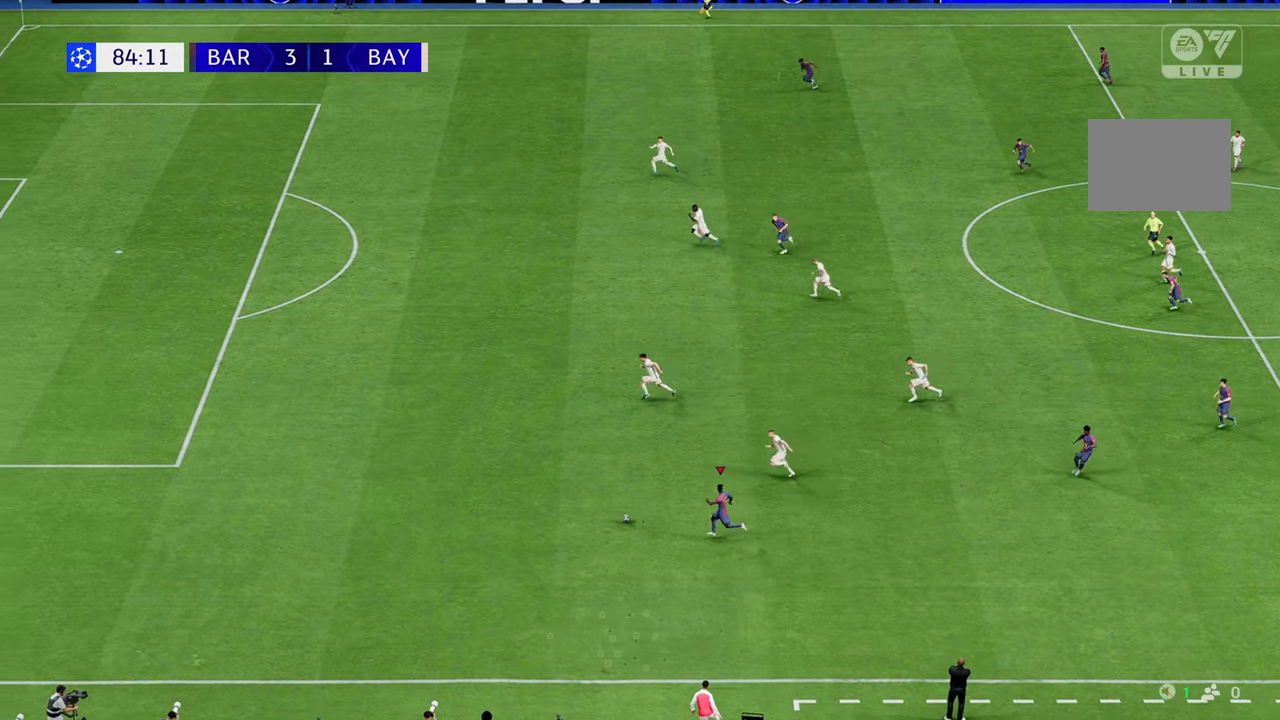
{"dt_ms": 500, "buttons": ["R2"], "left_stick": "down-left", "right_stick": "left", "events": [[17, "right_stick", "left"]]}
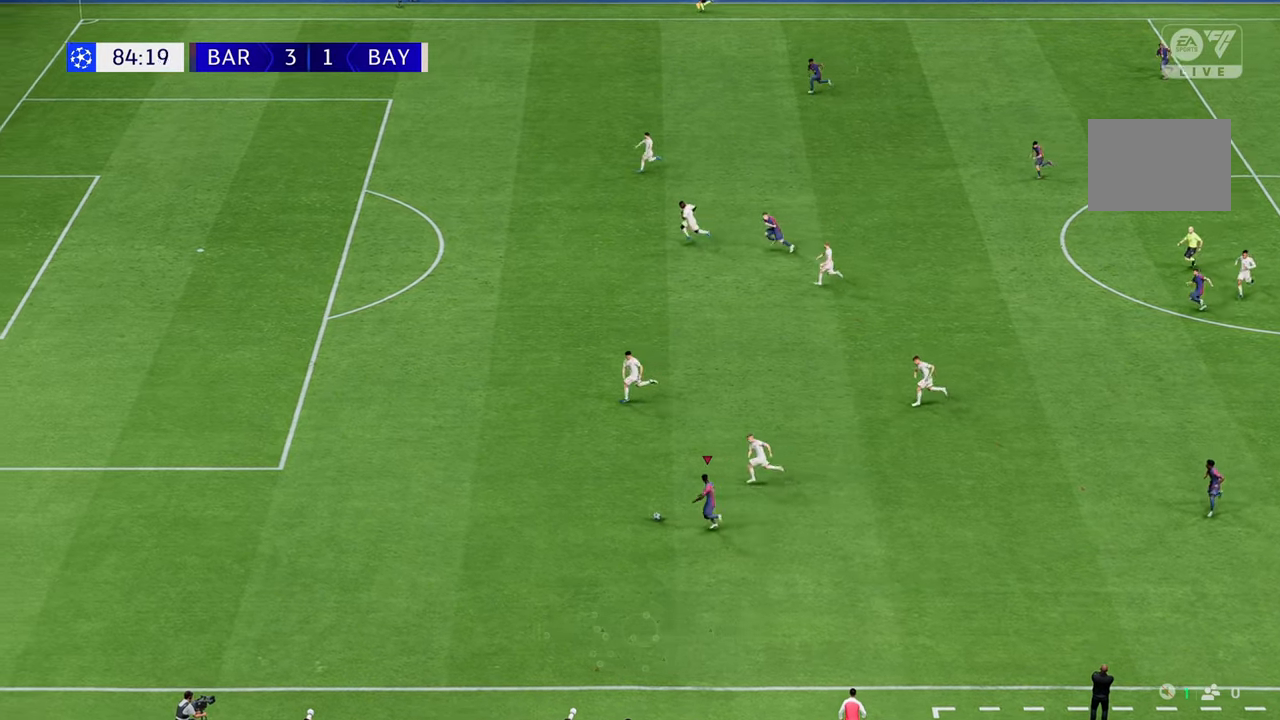
{"dt_ms": 1000, "buttons": ["R2"], "left_stick": "left", "right_stick": "center"}
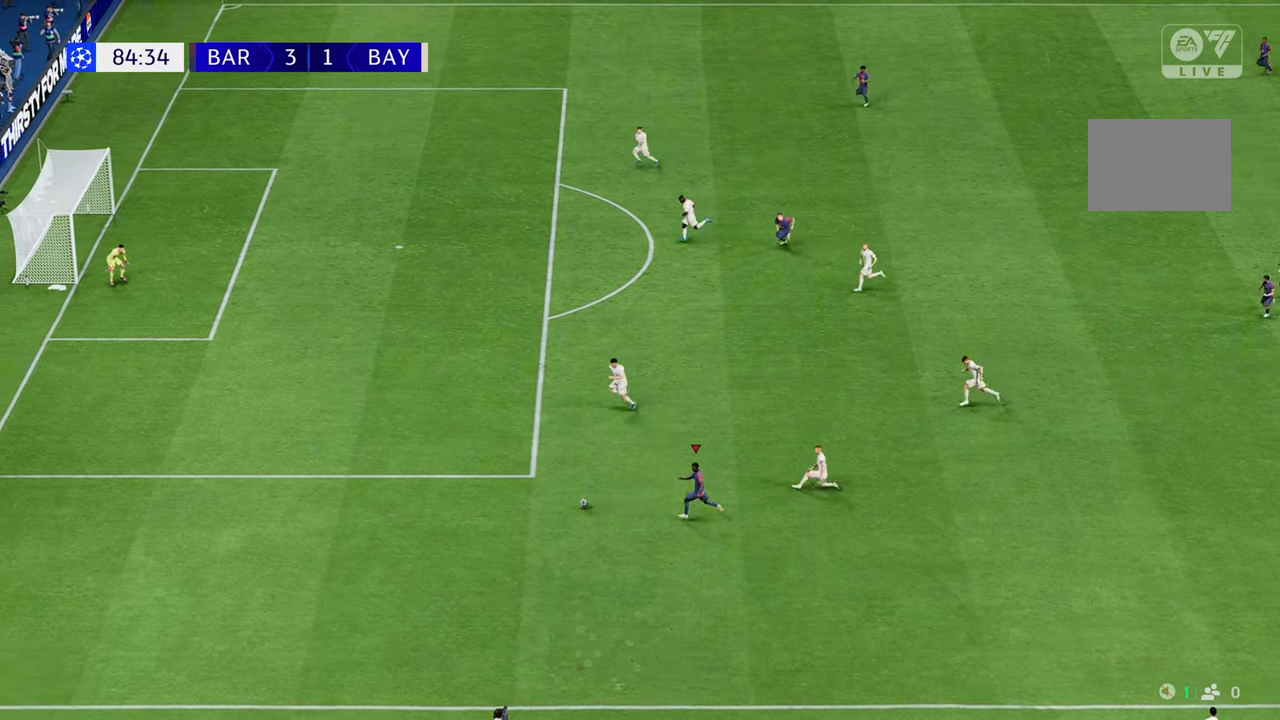
{"dt_ms": 500, "buttons": ["R2"], "left_stick": "up", "right_stick": "center", "events": [[300, "left_stick", "up-left"], [500, "left_stick", "up"]]}
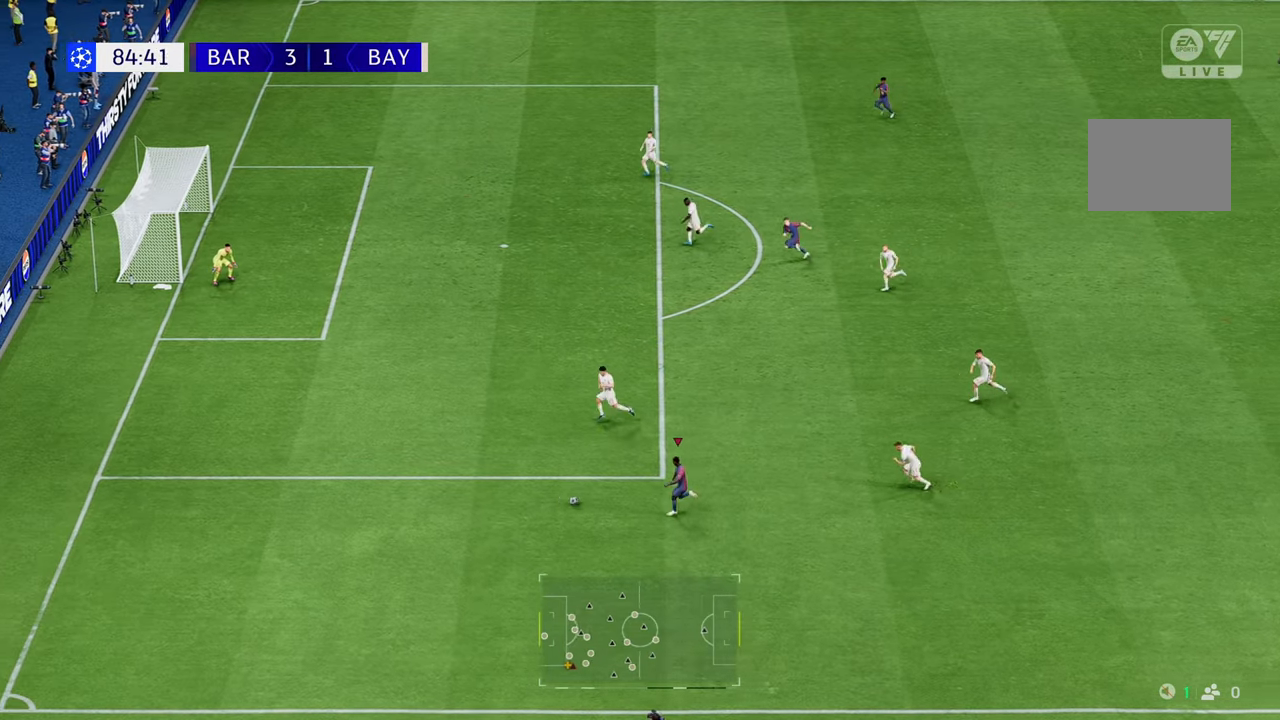
{"dt_ms": 500, "buttons": [], "left_stick": "up-right", "right_stick": "center", "events": [[17, "R2", "up"], [100, "B", "down"], [150, "L2", "down"], [150, "left_stick", "up-right"], [217, "A", "down"], [233, "B", "up"], [283, "A", "up"], [283, "L2", "up"]]}
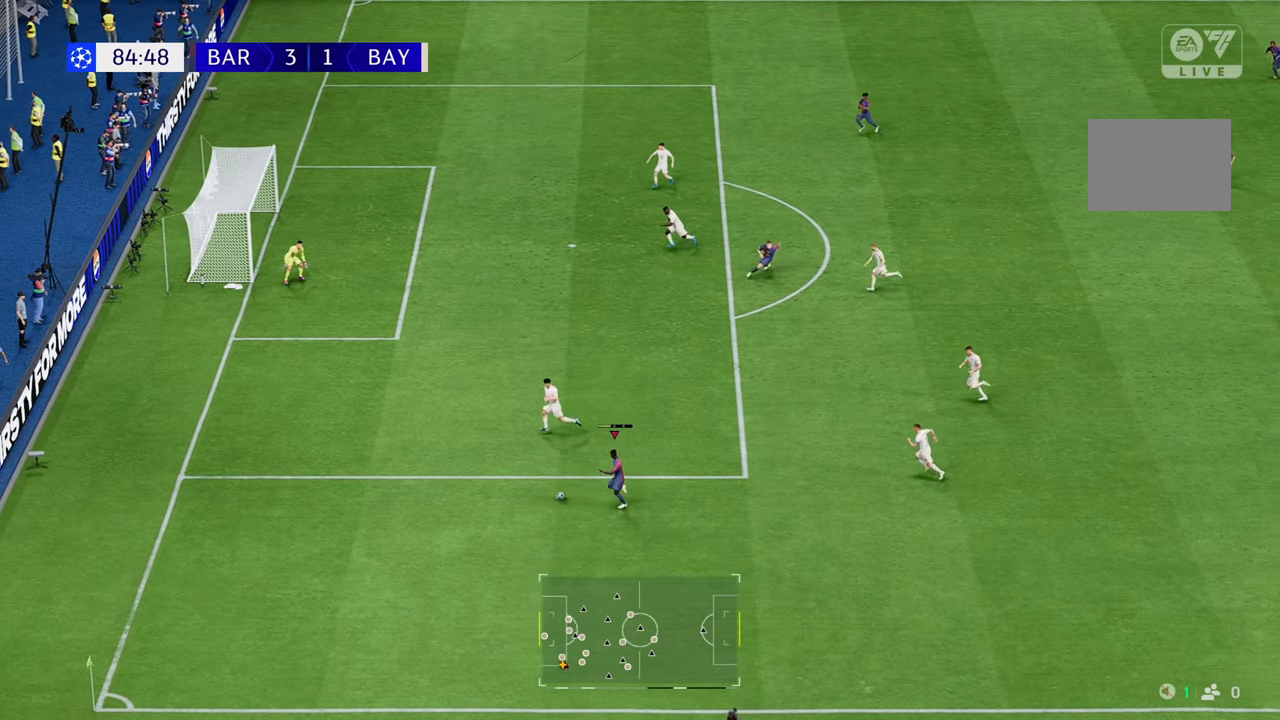
{"dt_ms": 500, "buttons": [], "left_stick": "up-right", "right_stick": "center", "events": []}
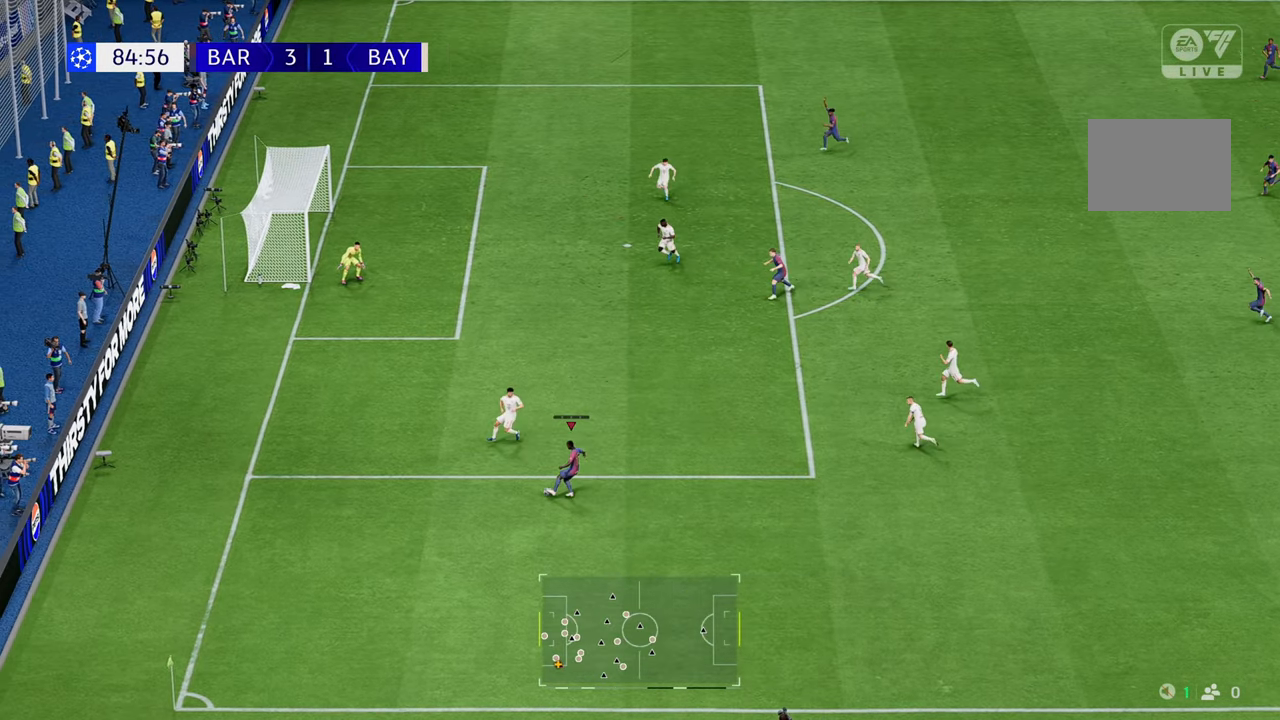
{"dt_ms": 500, "buttons": ["X"], "left_stick": "up-right", "right_stick": "center", "events": [[367, "X", "down"]]}
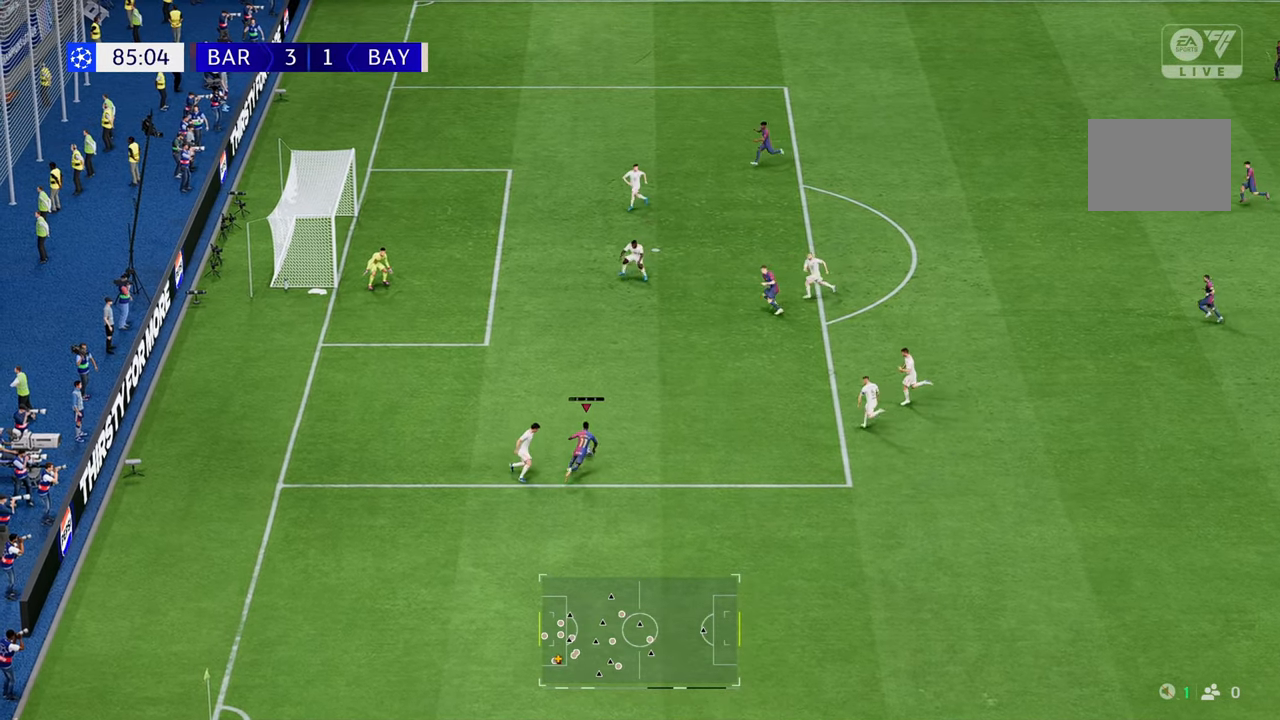
{"dt_ms": 500, "buttons": [], "left_stick": "up", "right_stick": "center", "events": [[17, "left_stick", "up"], [83, "X", "up"]]}
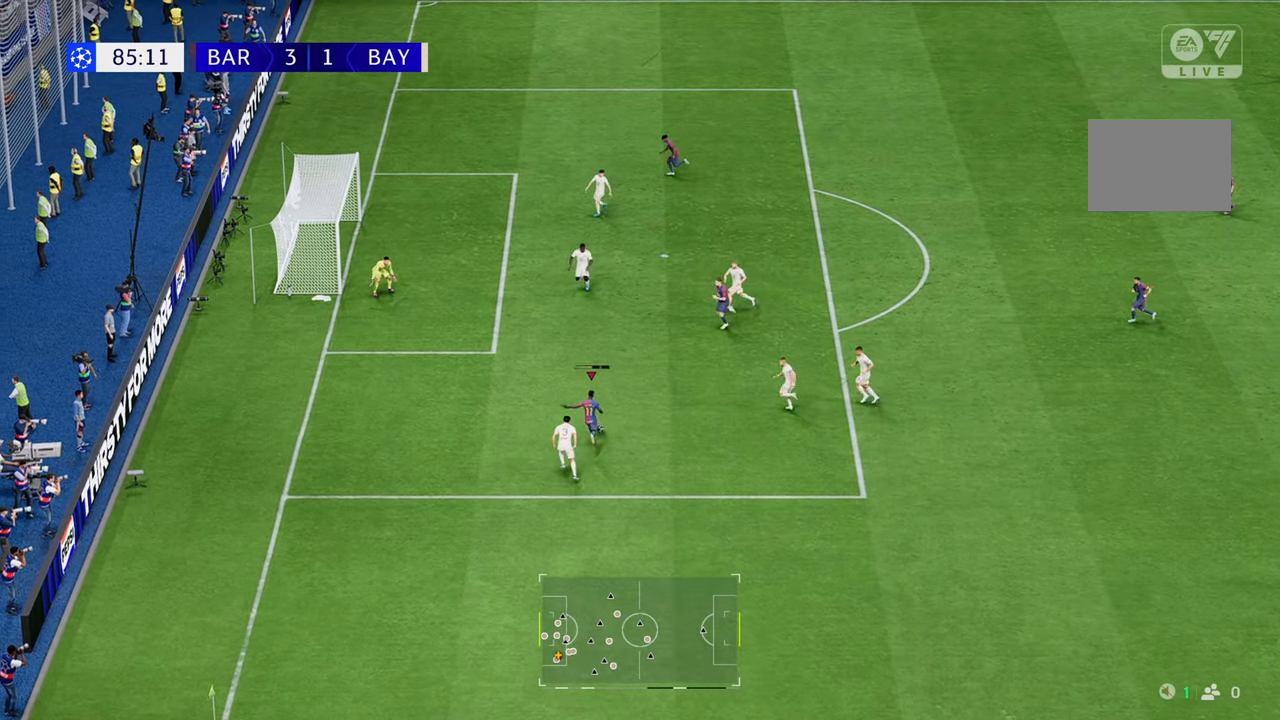
{"dt_ms": 500, "buttons": ["B", "L2"], "left_stick": "up-left", "right_stick": "center", "events": [[367, "left_stick", "up-left"], [433, "B", "down"], [450, "L2", "down"]]}
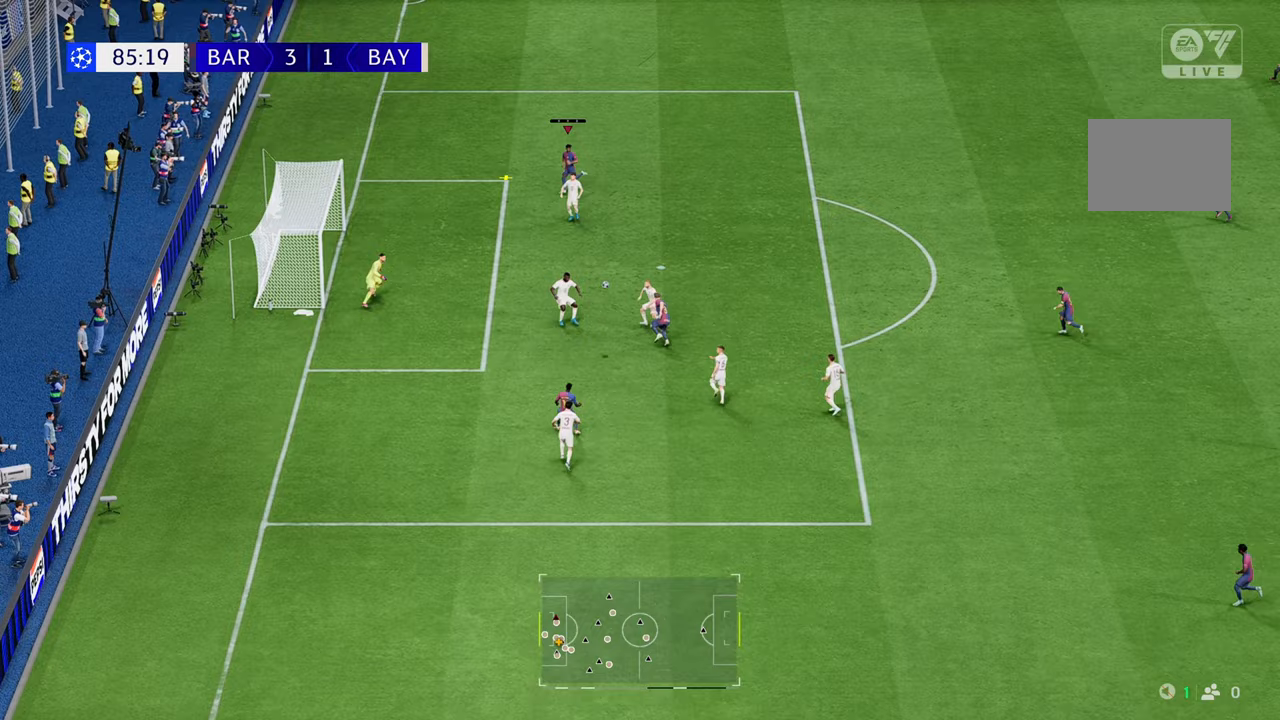
{"dt_ms": 500, "buttons": [], "left_stick": "down-left", "right_stick": "center", "events": [[67, "left_stick", "left"], [117, "B", "up"], [133, "L2", "up"], [250, "left_stick", "down-left"]]}
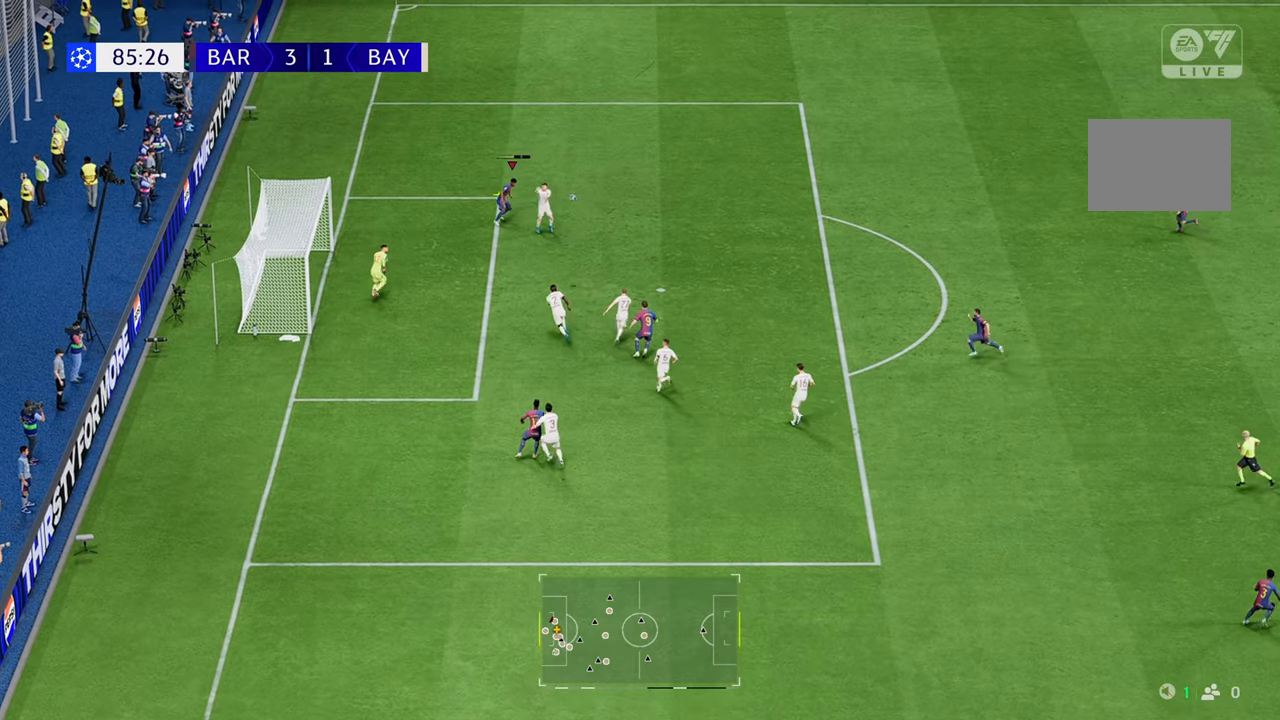
{"dt_ms": 500, "buttons": [], "left_stick": "down-left", "right_stick": "center", "events": []}
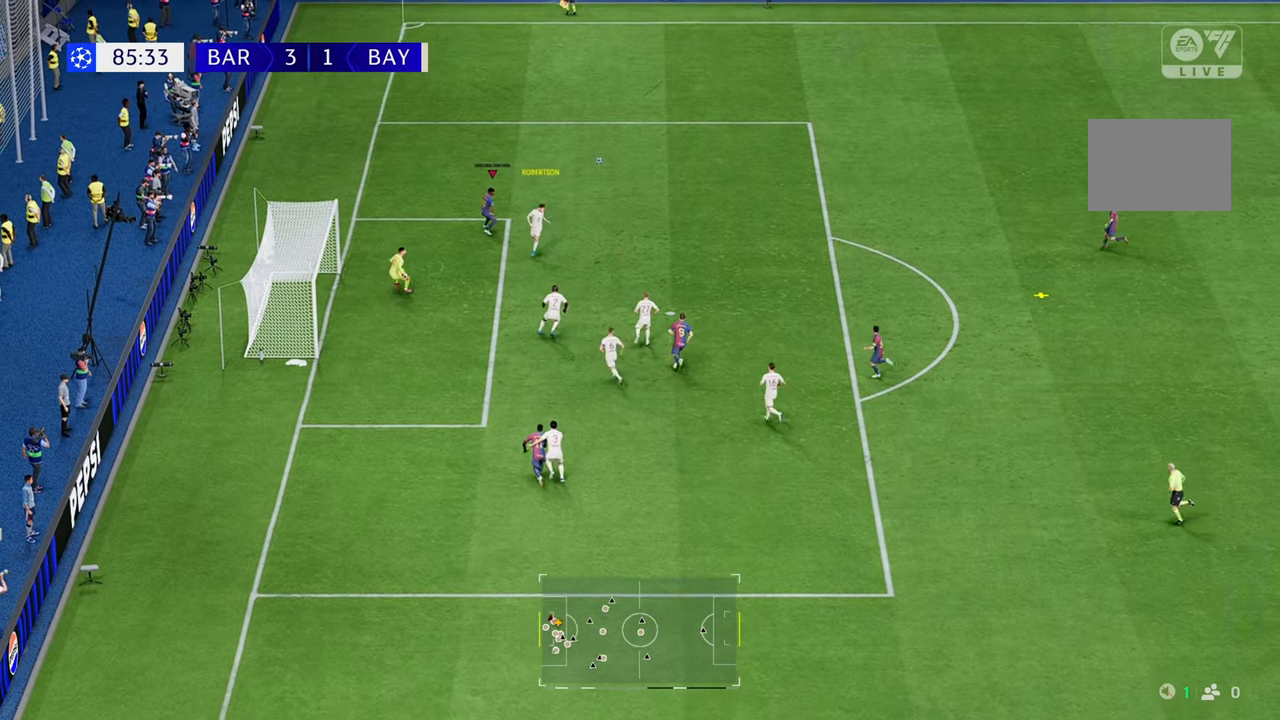
{"dt_ms": 500, "buttons": ["R2"], "left_stick": "up-right", "right_stick": "center", "events": [[267, "R2", "down"], [283, "left_stick", "up-left"], [450, "left_stick", "up-right"]]}